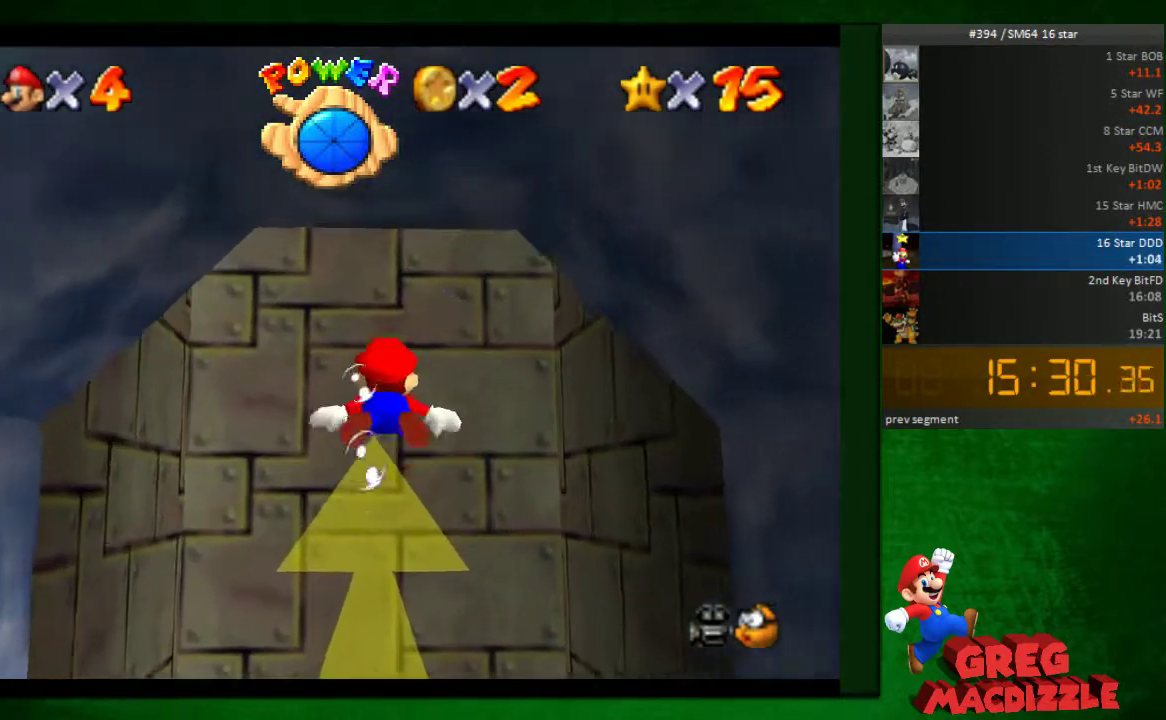
Gameplay with a controller (Nintendo layout); each line is a JSON object with the inputs held at the frame after it. "events" lists button and stick changes between this image and that frame as [ms after this image, input, new state], when the widget could be followed in between. Not read: L3 R3.
{"buttons": ["A"], "left_stick": "down", "events": [[41, "A", "up"], [123, "left_stick", "center"], [368, "A", "down"], [368, "left_stick", "down"]]}
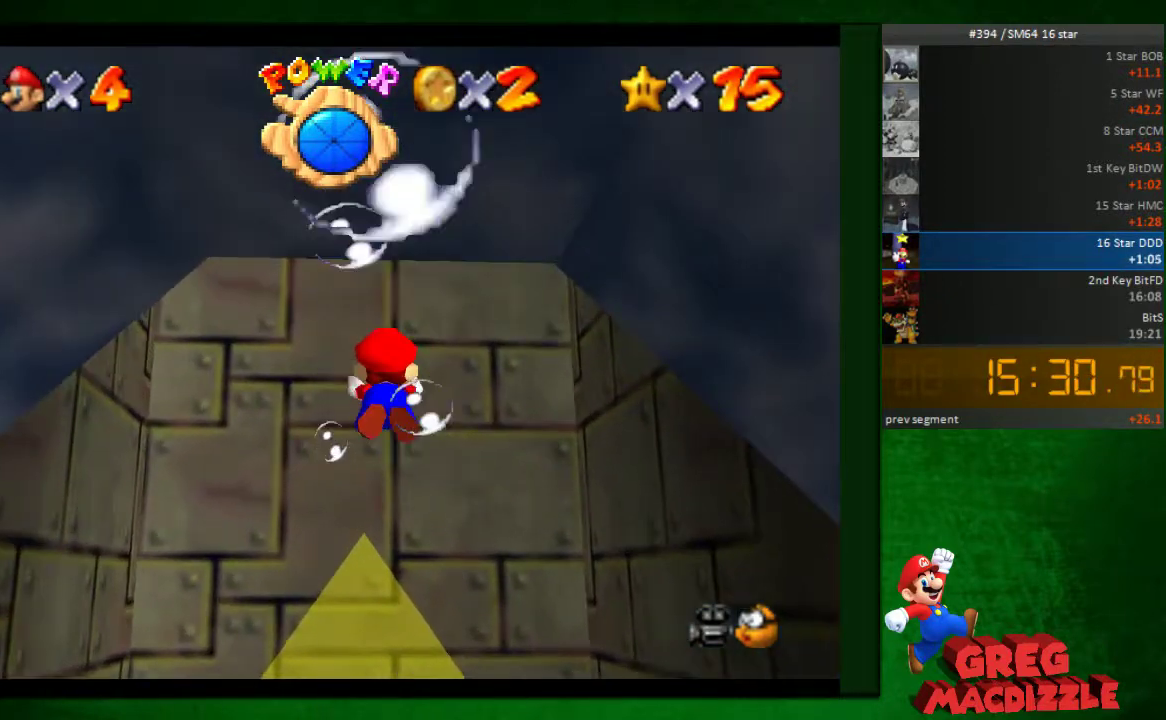
{"buttons": [], "left_stick": "down", "events": [[326, "A", "up"]]}
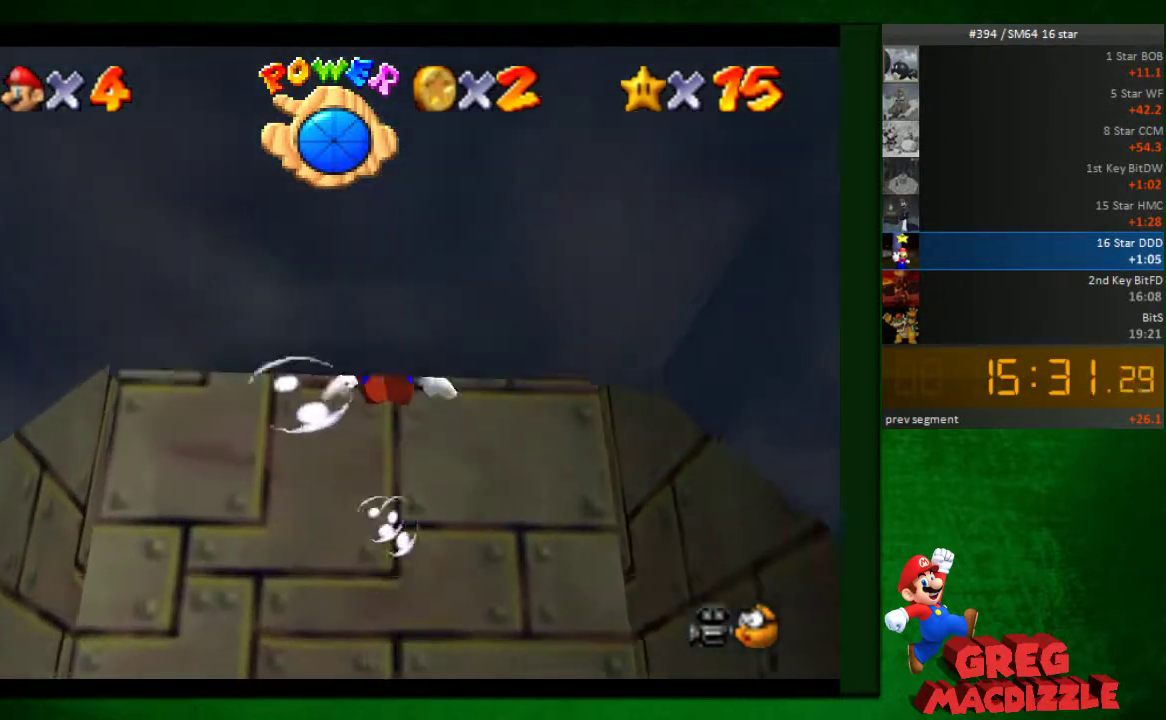
{"buttons": ["A"], "left_stick": "down", "events": [[81, "left_stick", "center"], [122, "A", "down"], [245, "left_stick", "down"]]}
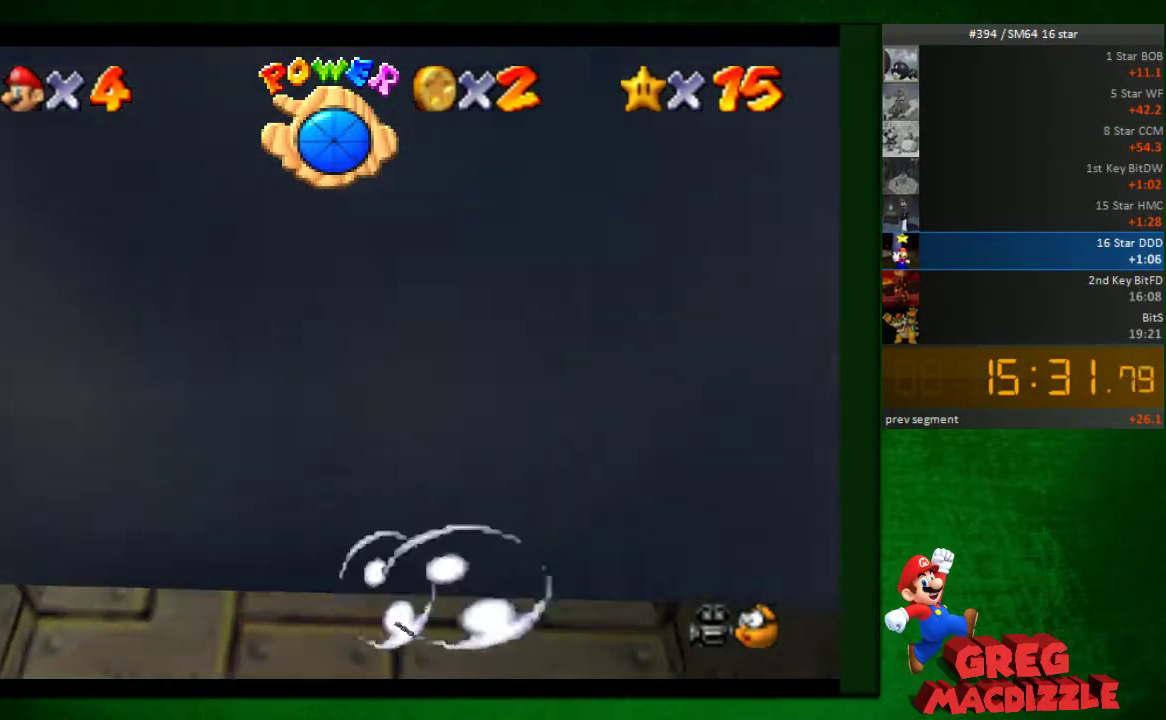
{"buttons": ["A"], "left_stick": "down", "events": [[163, "A", "up"], [163, "left_stick", "center"], [286, "left_stick", "down"], [367, "A", "down"]]}
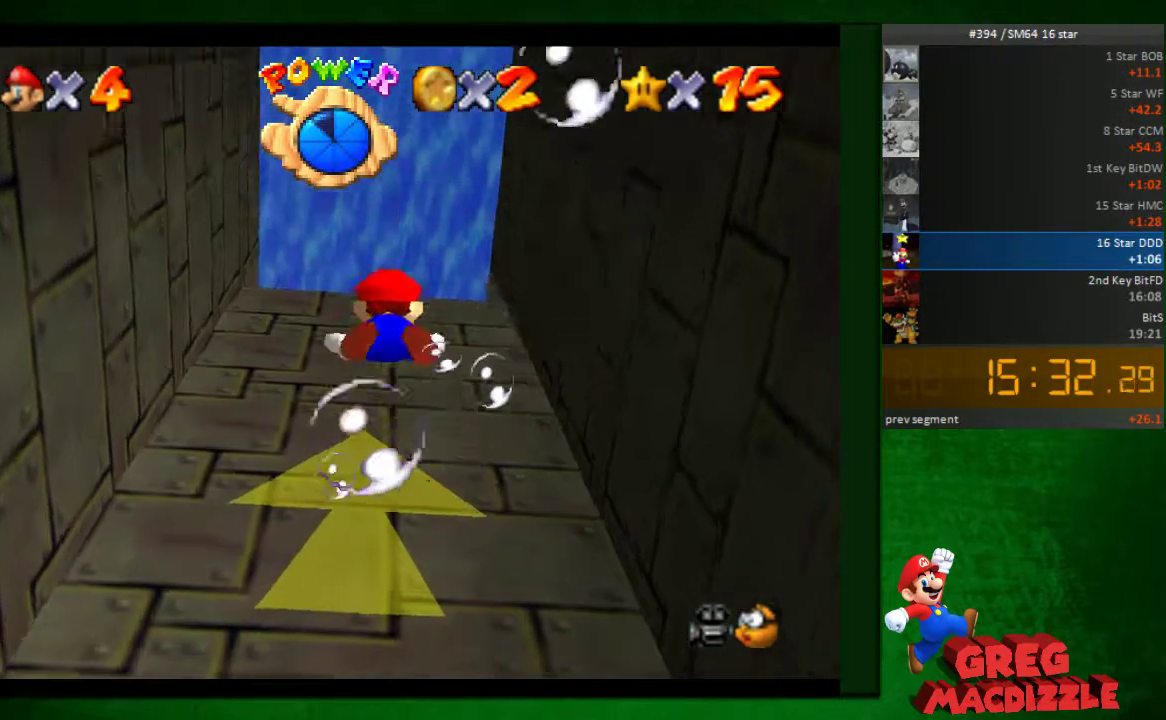
{"buttons": [], "left_stick": "down", "events": [[204, "A", "up"], [204, "left_stick", "center"], [367, "left_stick", "down"]]}
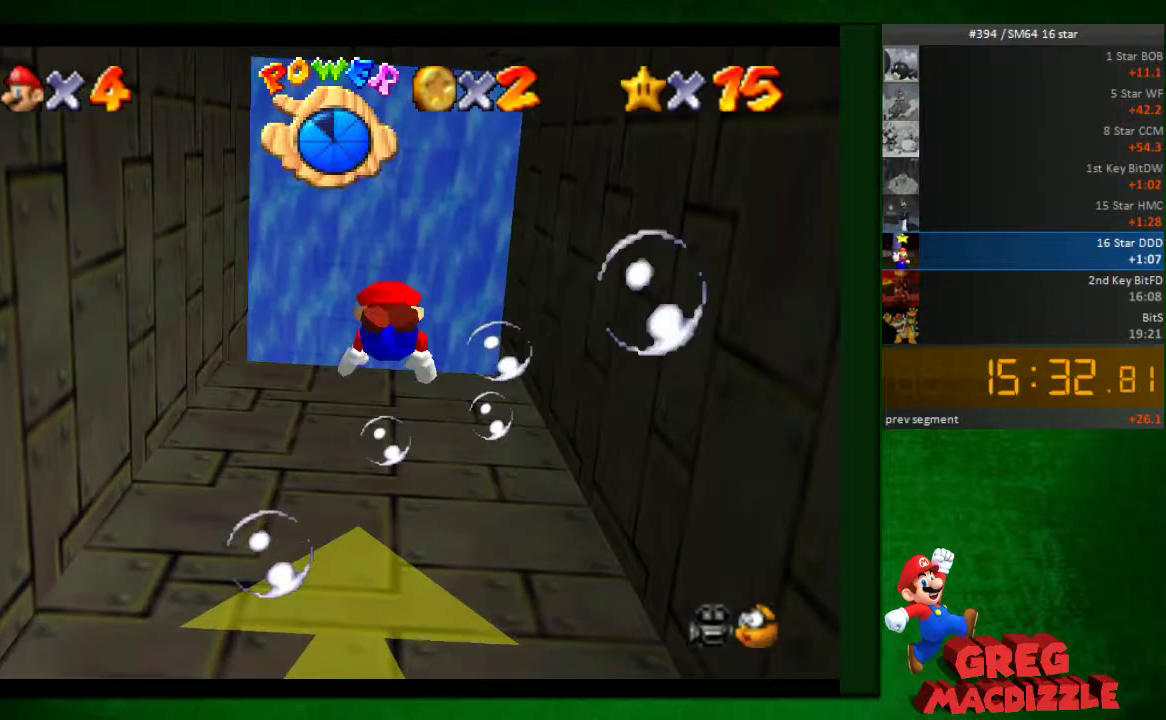
{"buttons": [], "left_stick": "center", "events": [[122, "A", "down"], [367, "left_stick", "down-left"], [449, "A", "up"], [449, "left_stick", "center"]]}
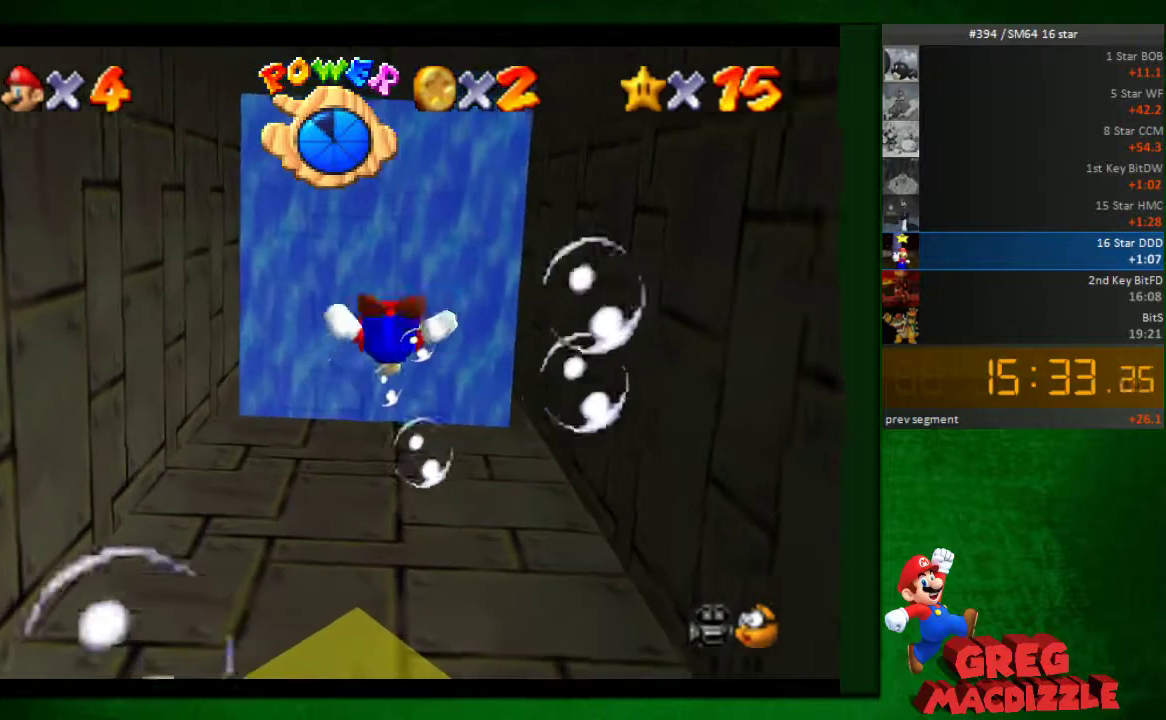
{"buttons": [], "left_stick": "center", "events": [[82, "left_stick", "down"], [163, "A", "down"], [449, "left_stick", "center"], [490, "A", "up"]]}
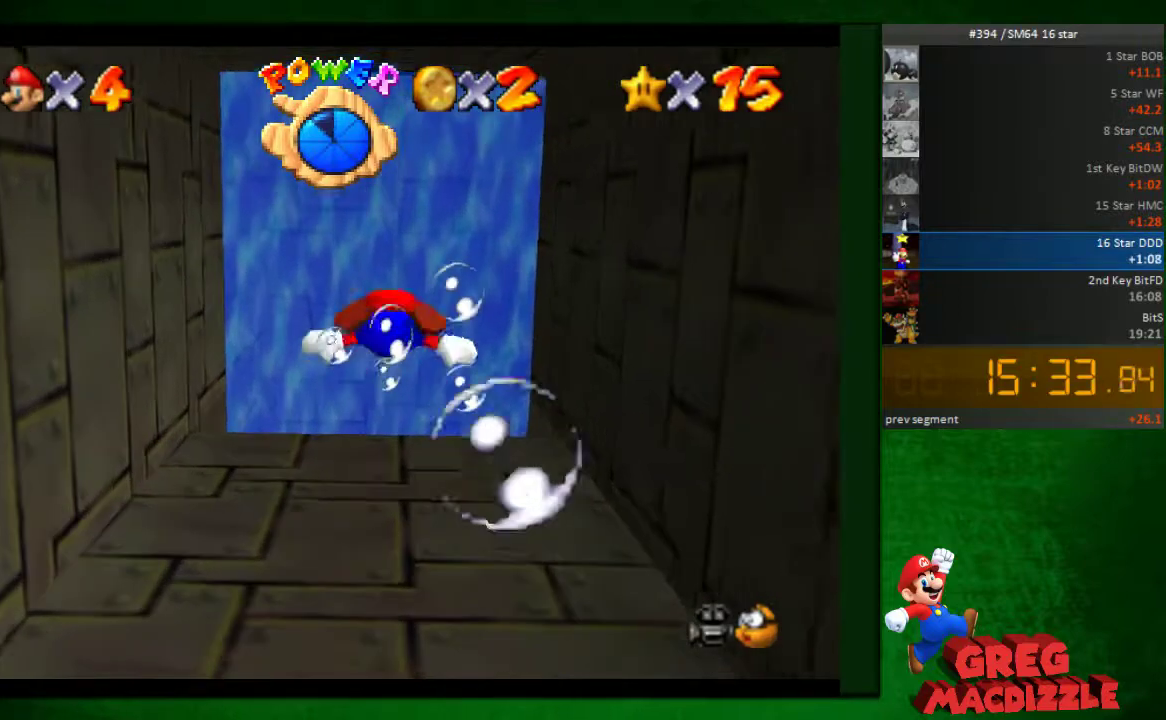
{"buttons": ["A"], "left_stick": "center", "events": [[82, "left_stick", "down"], [163, "A", "down"], [490, "left_stick", "center"]]}
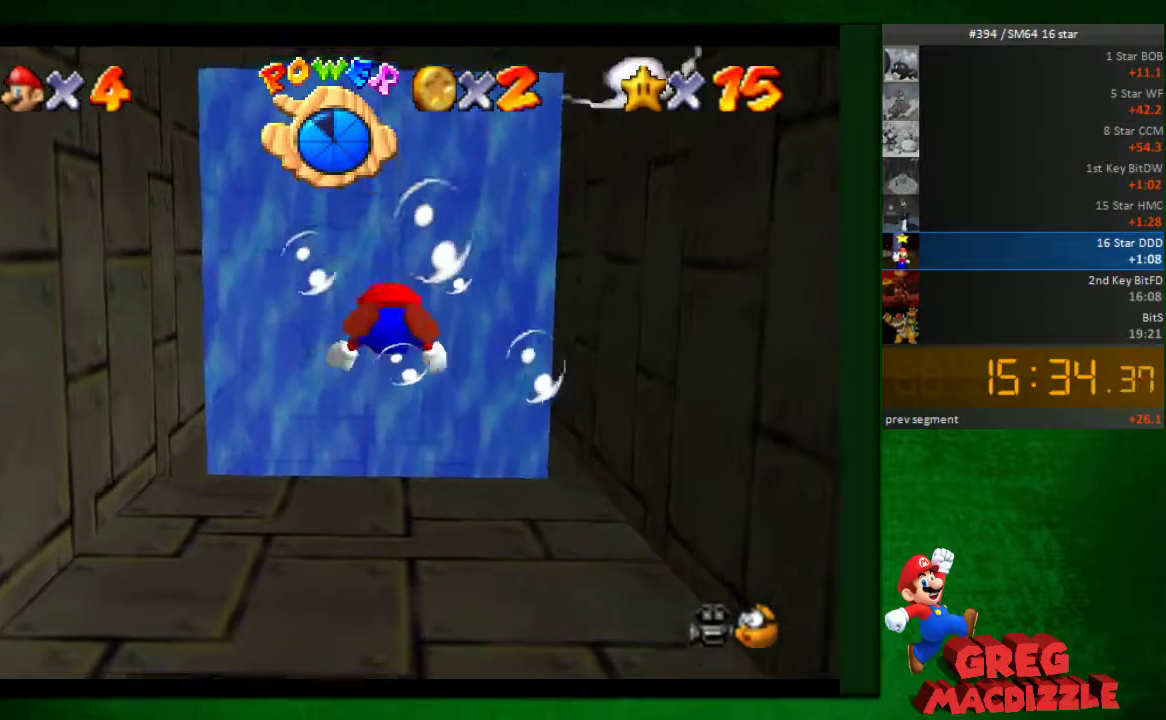
{"buttons": ["A"], "left_stick": "down", "events": [[41, "A", "up"], [204, "left_stick", "down"], [408, "A", "down"]]}
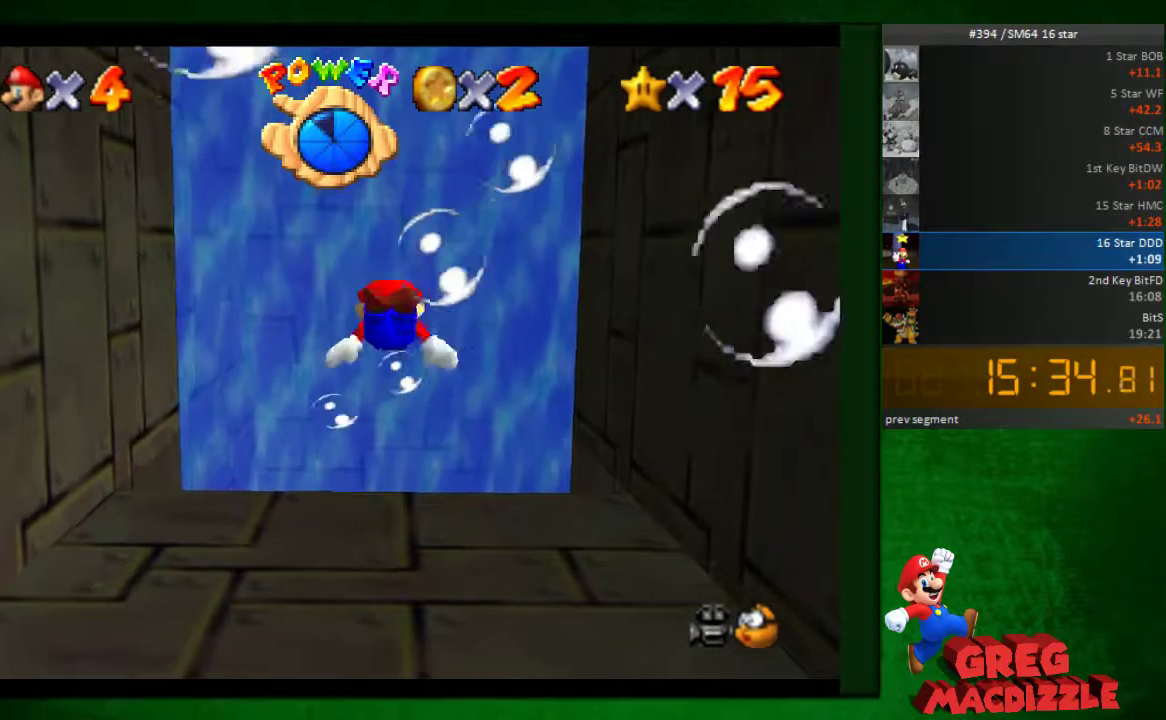
{"buttons": [], "left_stick": "down", "events": [[82, "left_stick", "center"], [245, "A", "up"], [245, "left_stick", "down"]]}
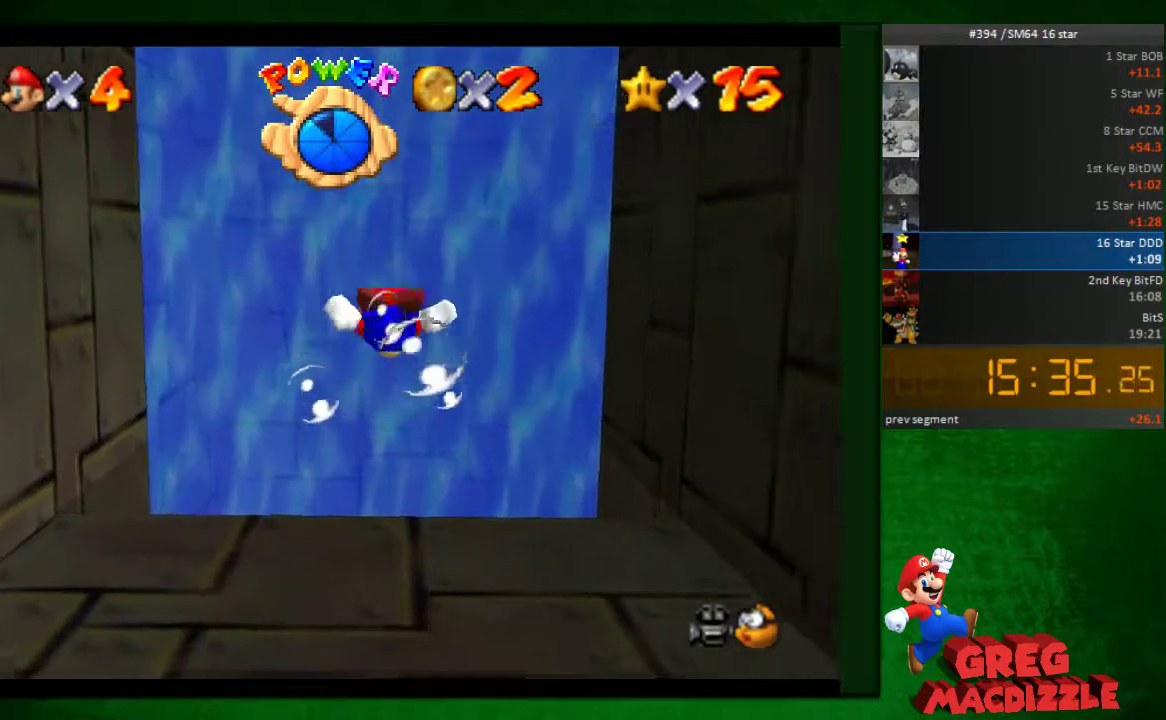
{"buttons": [], "left_stick": "down", "events": [[123, "A", "down"], [164, "left_stick", "center"], [327, "left_stick", "down"], [368, "A", "up"]]}
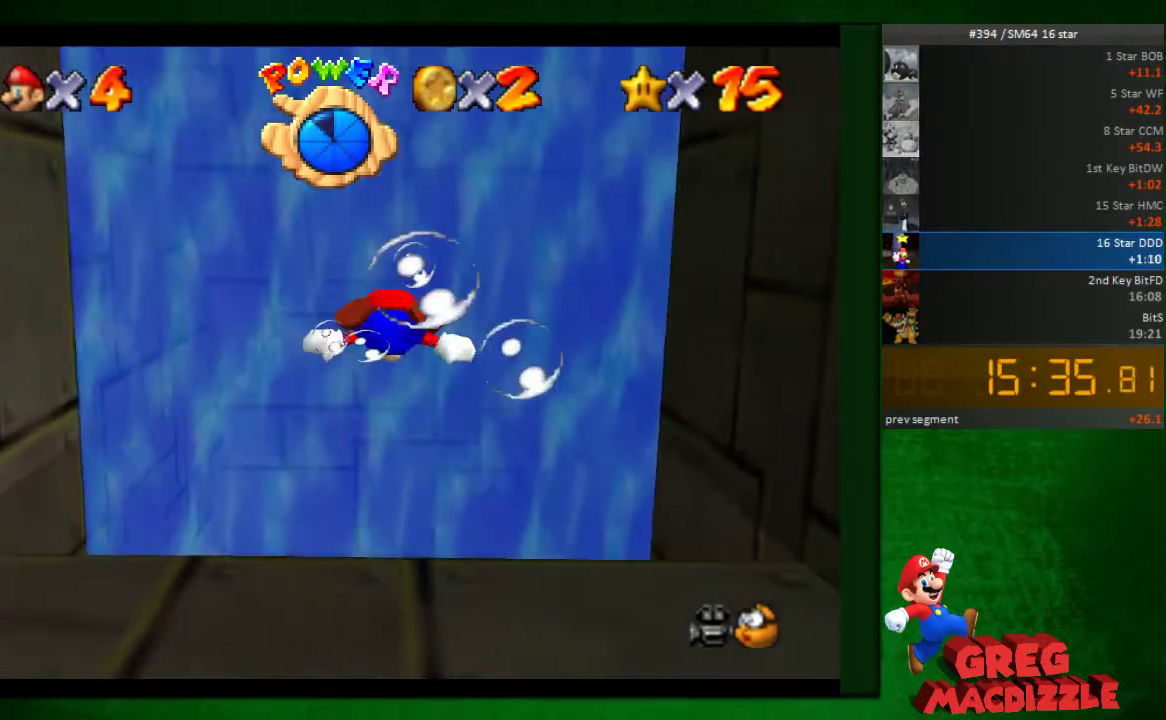
{"buttons": ["A"], "left_stick": "center", "events": [[82, "left_stick", "center"], [327, "A", "down"]]}
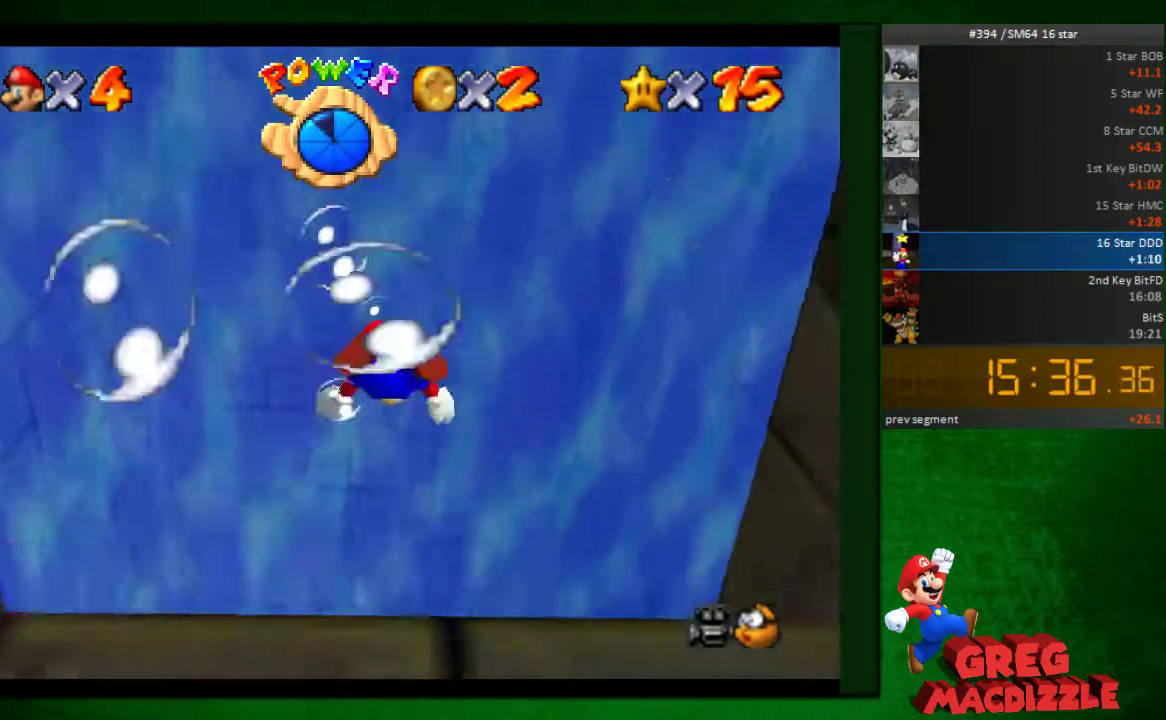
{"buttons": ["A"], "left_stick": "center", "events": [[286, "A", "up"], [490, "A", "down"]]}
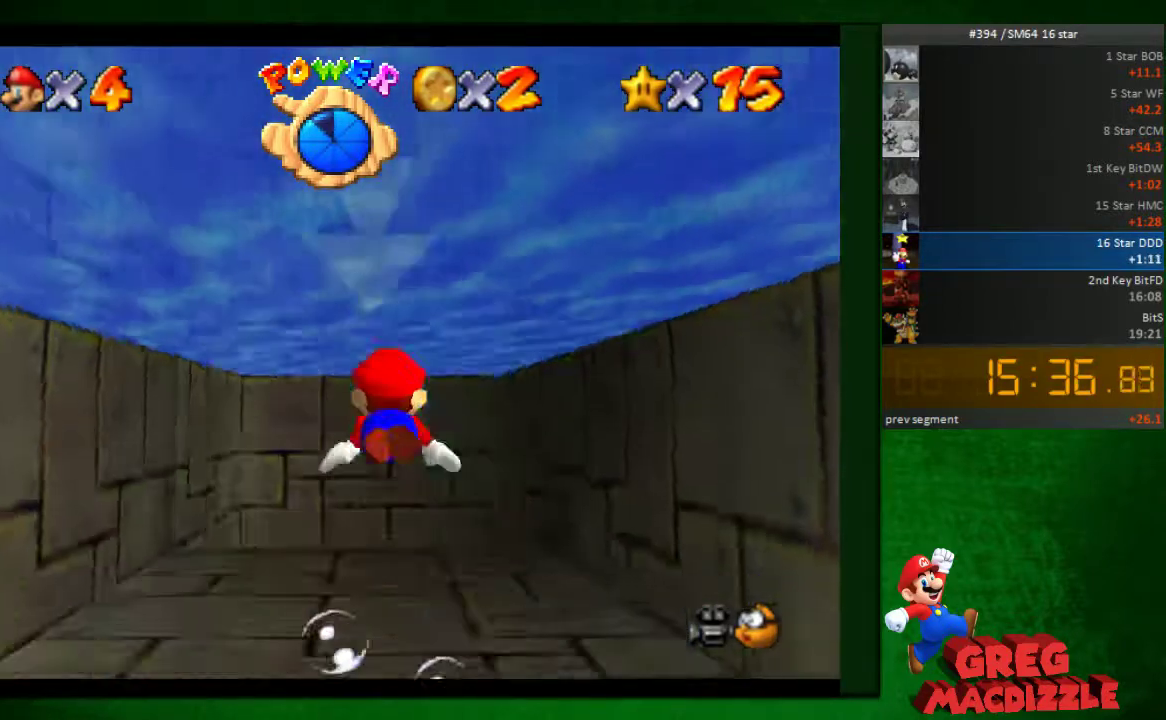
{"buttons": [], "left_stick": "center", "events": [[491, "A", "up"]]}
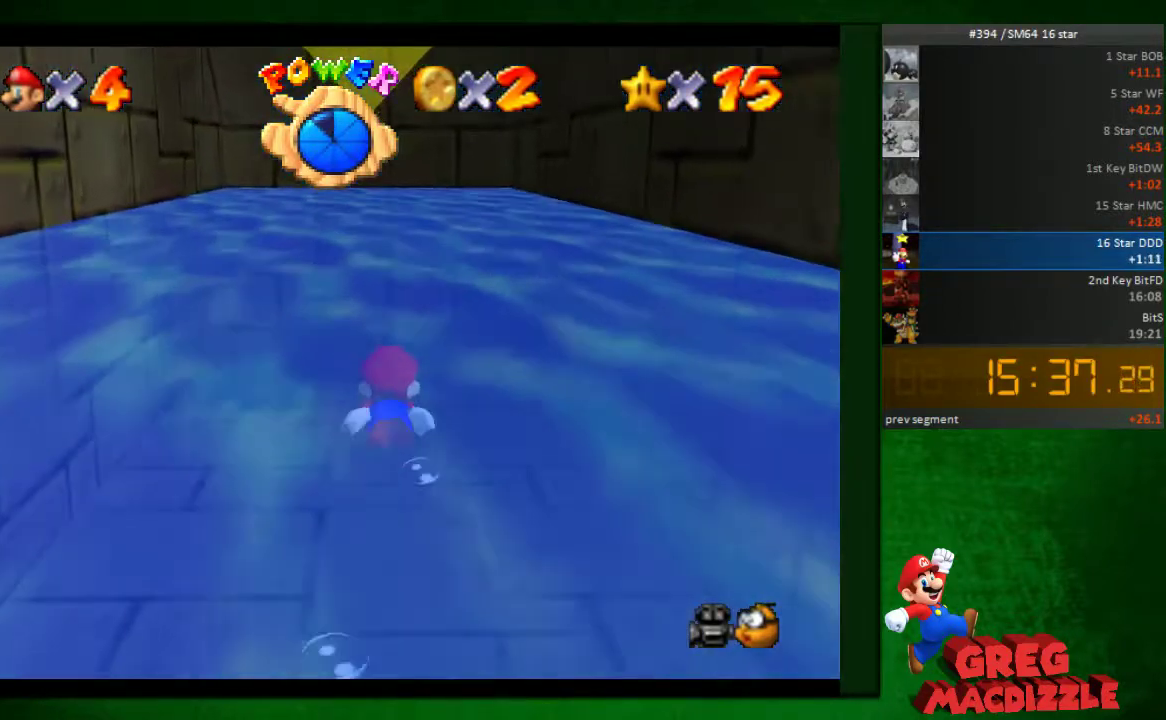
{"buttons": ["A"], "left_stick": "center", "events": [[163, "A", "down"]]}